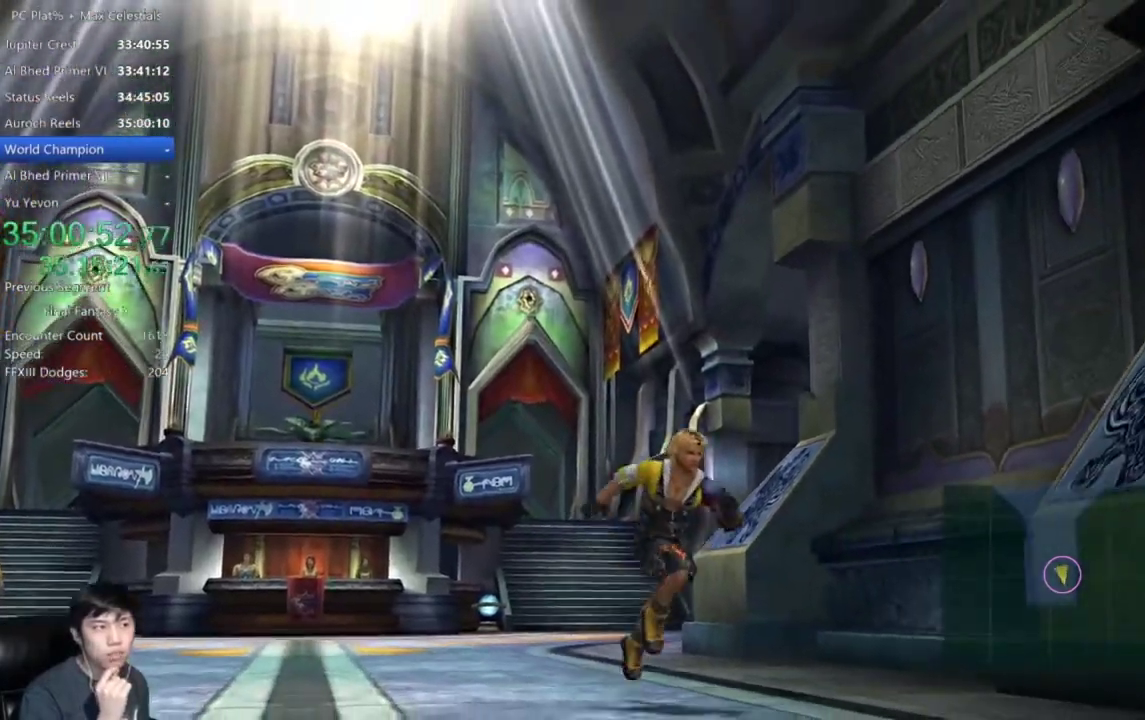
Gameplay with a controller (Xbox layout); each line is a JSON object with the inputs held at the frame after it. "events" lists button and stick changes between this image and that frame as [ms after this image, input, new state], when the widget could be followed in between. This document gives stick clicks only as held states, not as events. Not read: L1 R1.
{"buttons": [], "left_stick": "down", "right_stick": "center", "events": [[267, "left_stick", "down"]]}
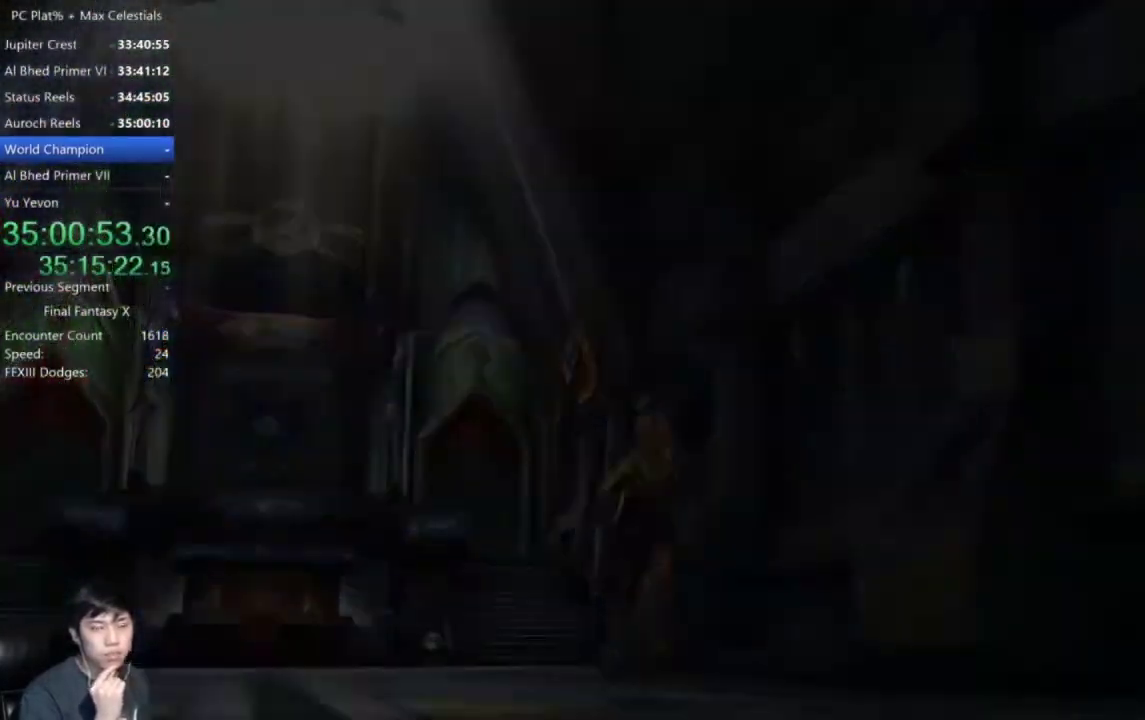
{"buttons": [], "left_stick": "down-right", "right_stick": "center", "events": [[101, "left_stick", "down-right"]]}
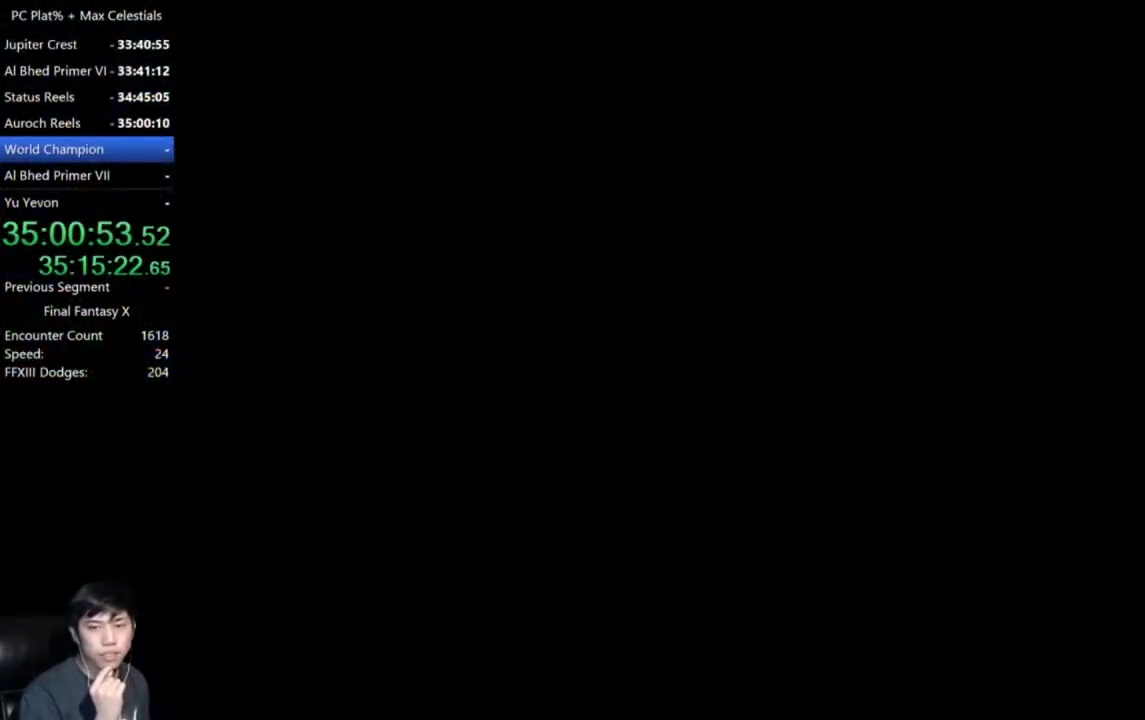
{"buttons": [], "left_stick": "down-right", "right_stick": "center", "events": []}
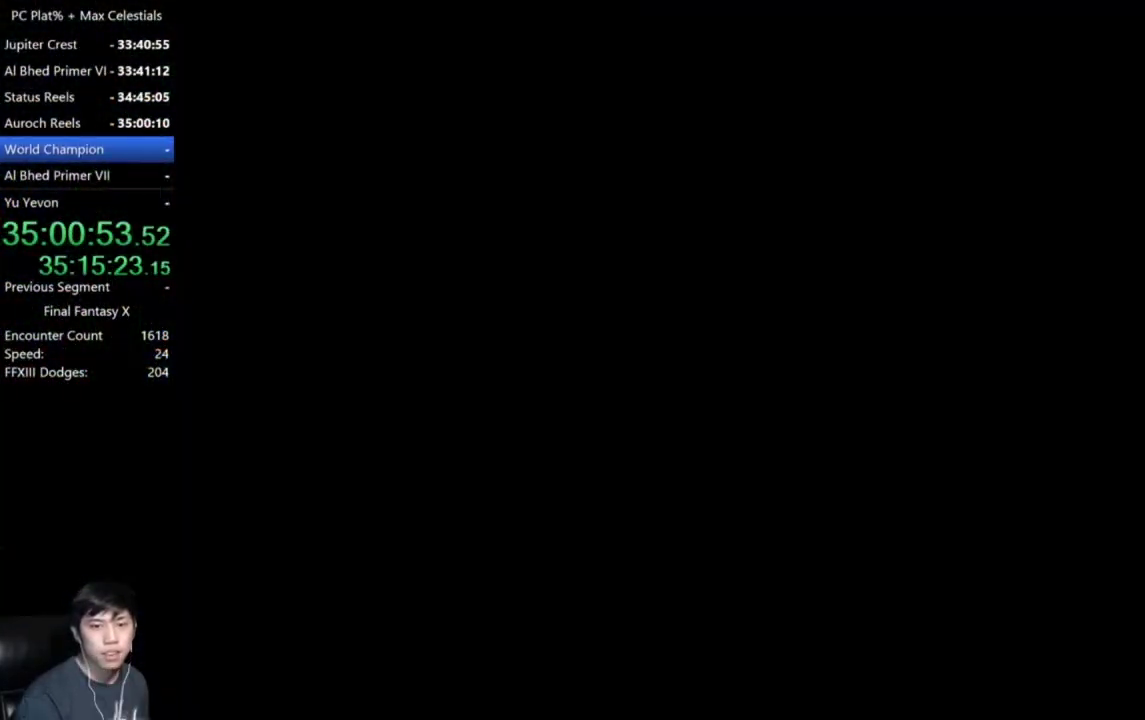
{"buttons": [], "left_stick": "down-right", "right_stick": "center", "events": []}
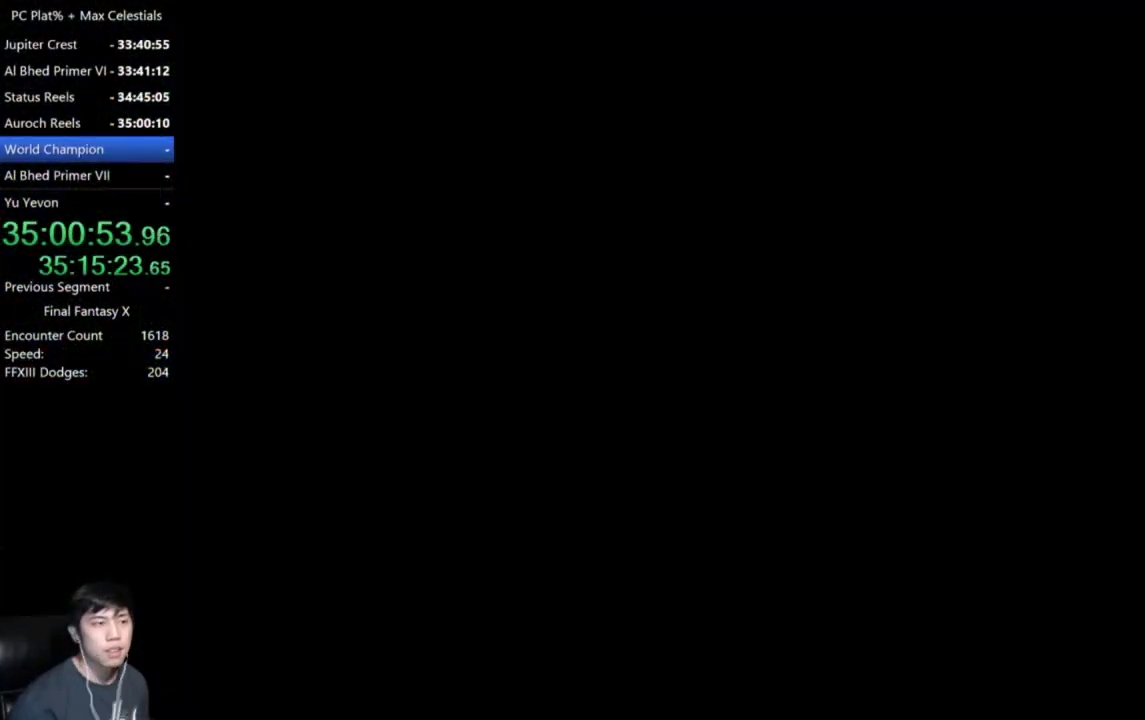
{"buttons": [], "left_stick": "down-right", "right_stick": "center", "events": []}
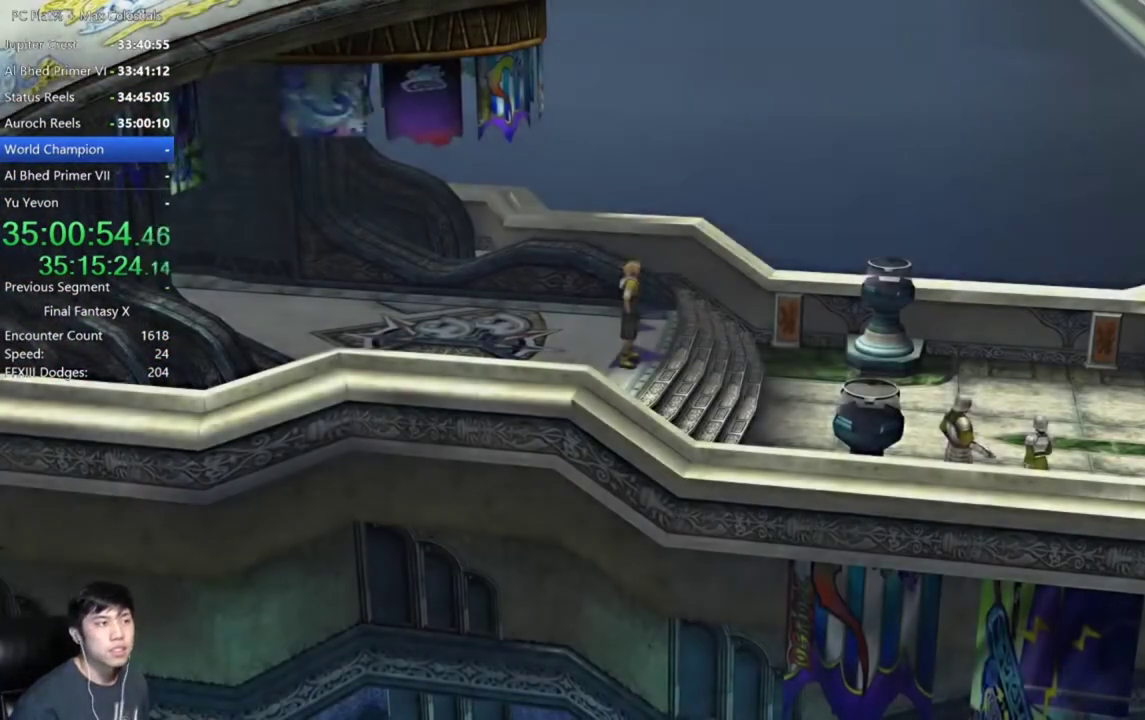
{"buttons": [], "left_stick": "down-right", "right_stick": "center", "events": []}
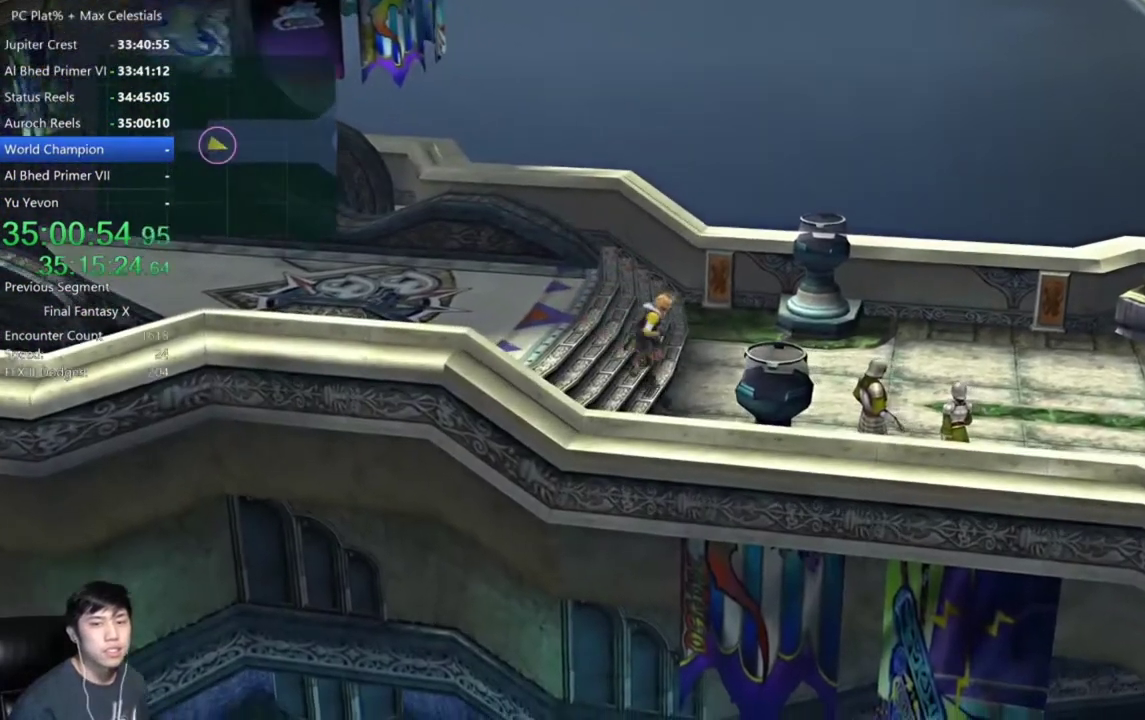
{"buttons": [], "left_stick": "down-right", "right_stick": "center", "events": []}
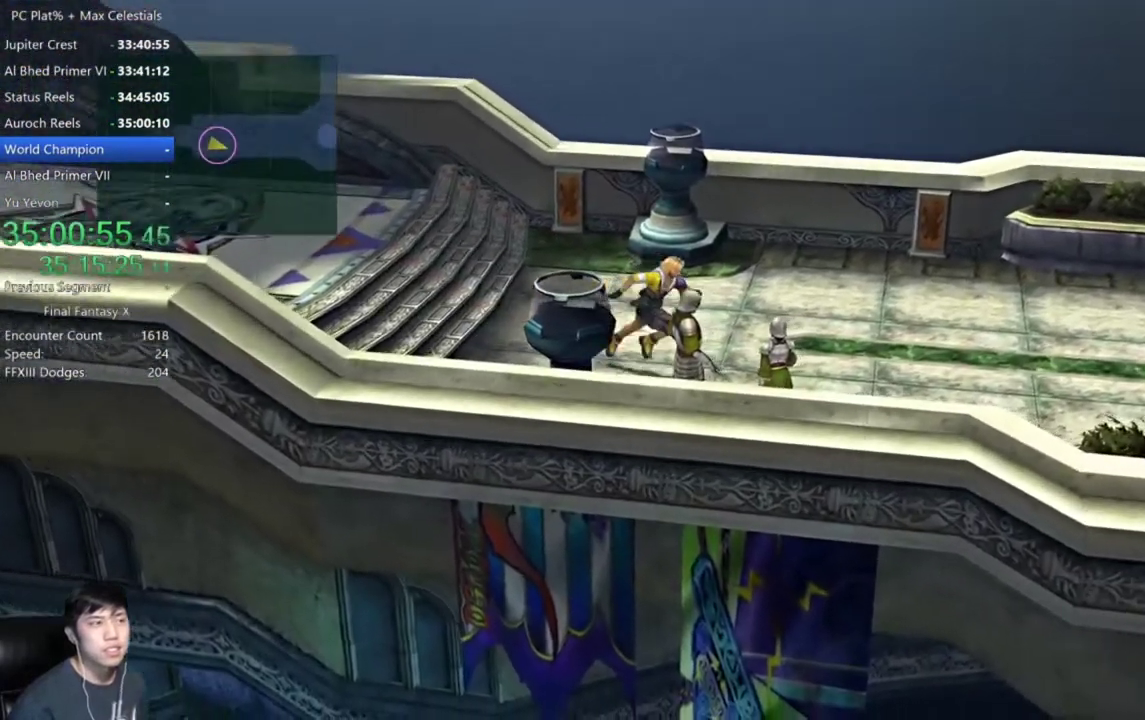
{"buttons": [], "left_stick": "right", "right_stick": "center", "events": [[301, "left_stick", "right"]]}
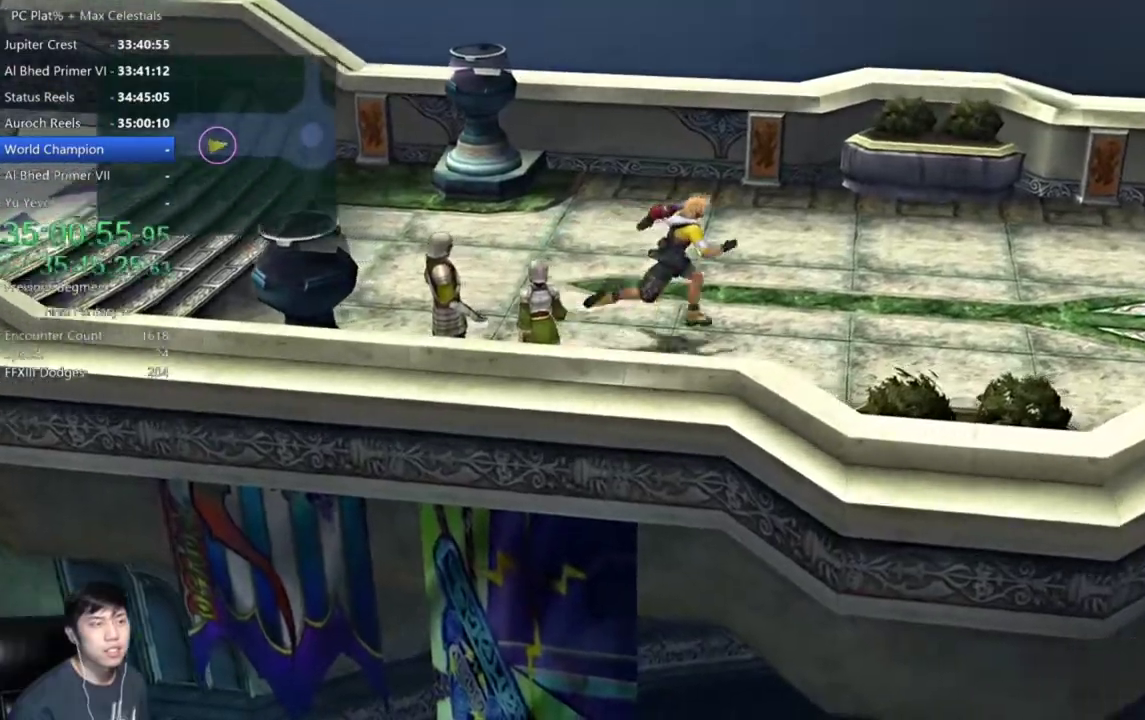
{"buttons": [], "left_stick": "right", "right_stick": "center", "events": []}
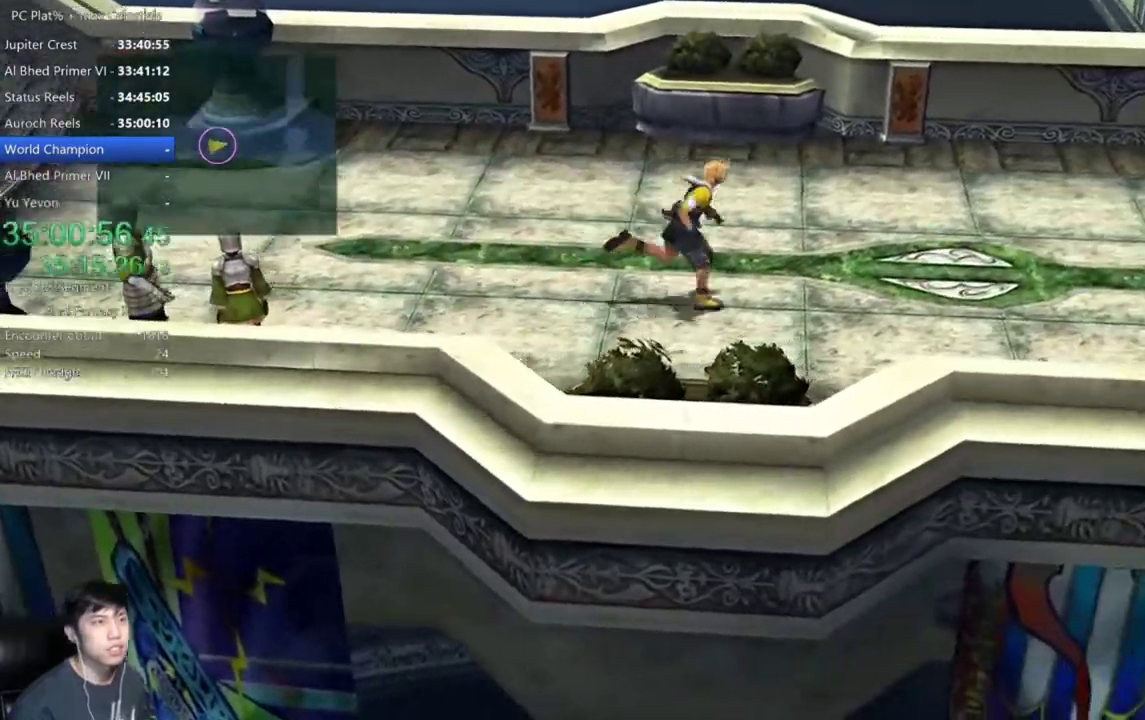
{"buttons": [], "left_stick": "right", "right_stick": "center", "events": []}
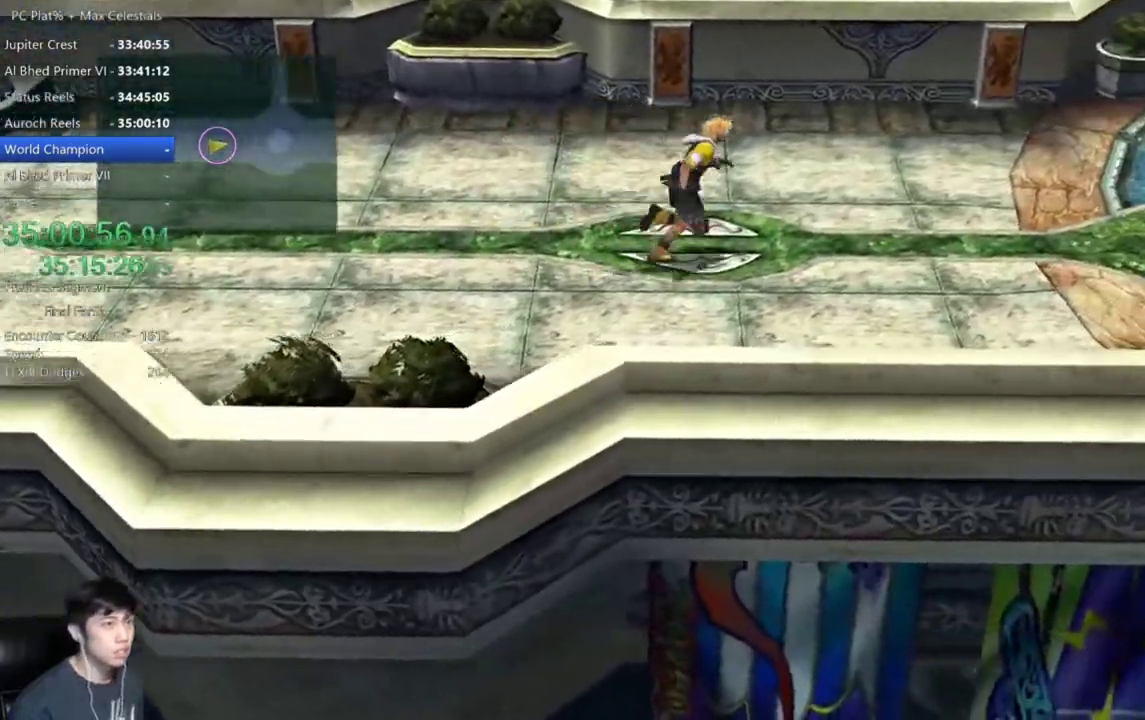
{"buttons": [], "left_stick": "up-right", "right_stick": "center", "events": [[367, "left_stick", "up-right"]]}
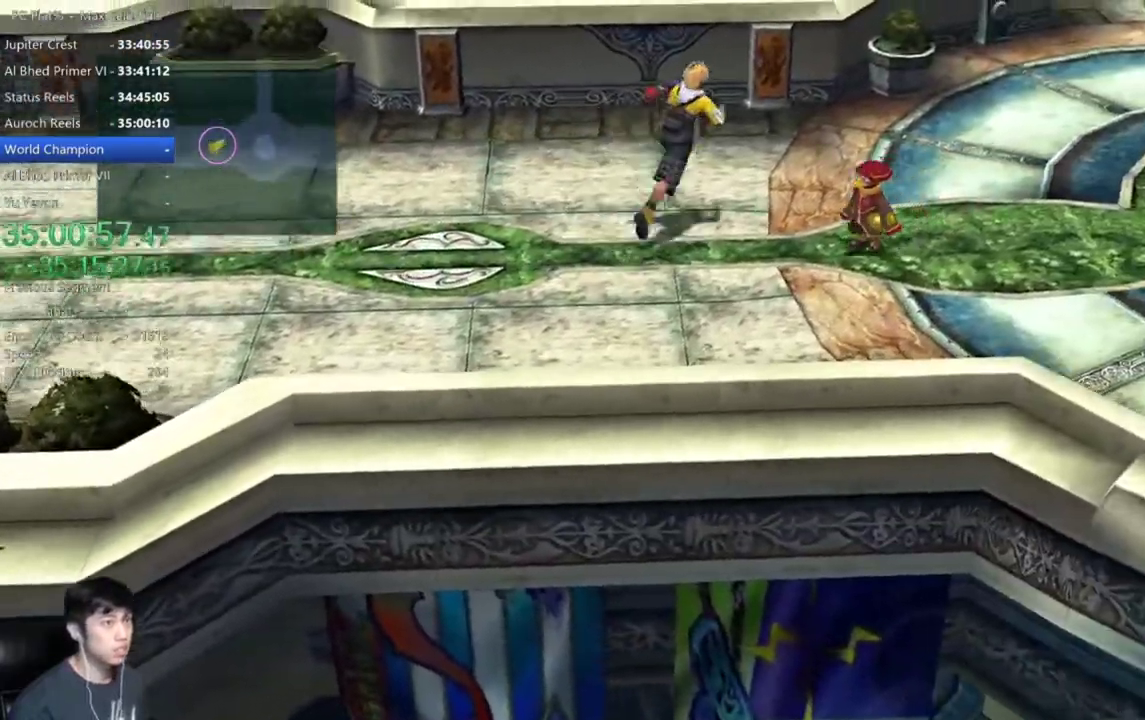
{"buttons": [], "left_stick": "up-right", "right_stick": "center", "events": []}
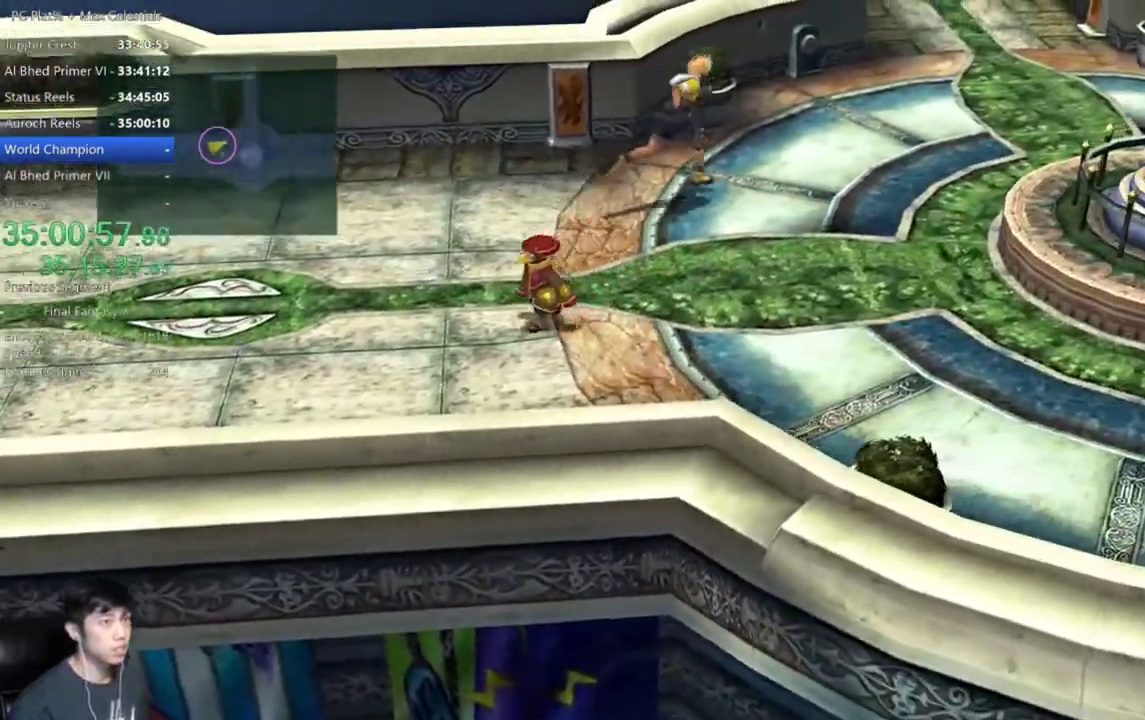
{"buttons": [], "left_stick": "up-right", "right_stick": "center", "events": []}
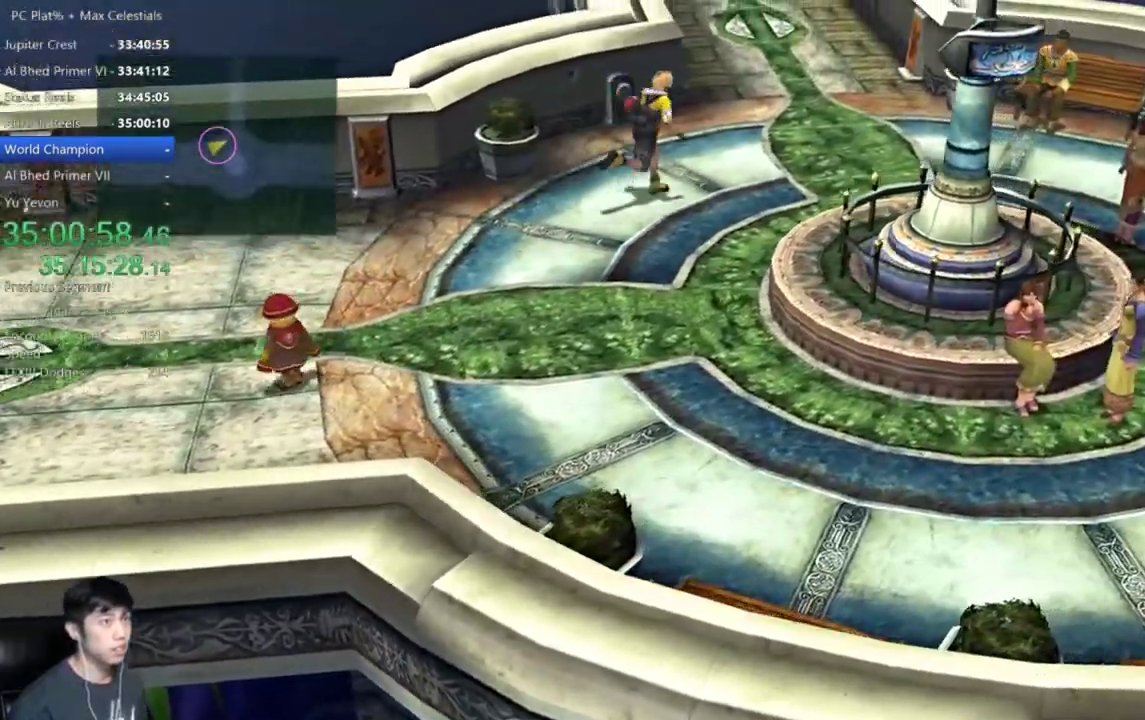
{"buttons": [], "left_stick": "up-right", "right_stick": "center", "events": []}
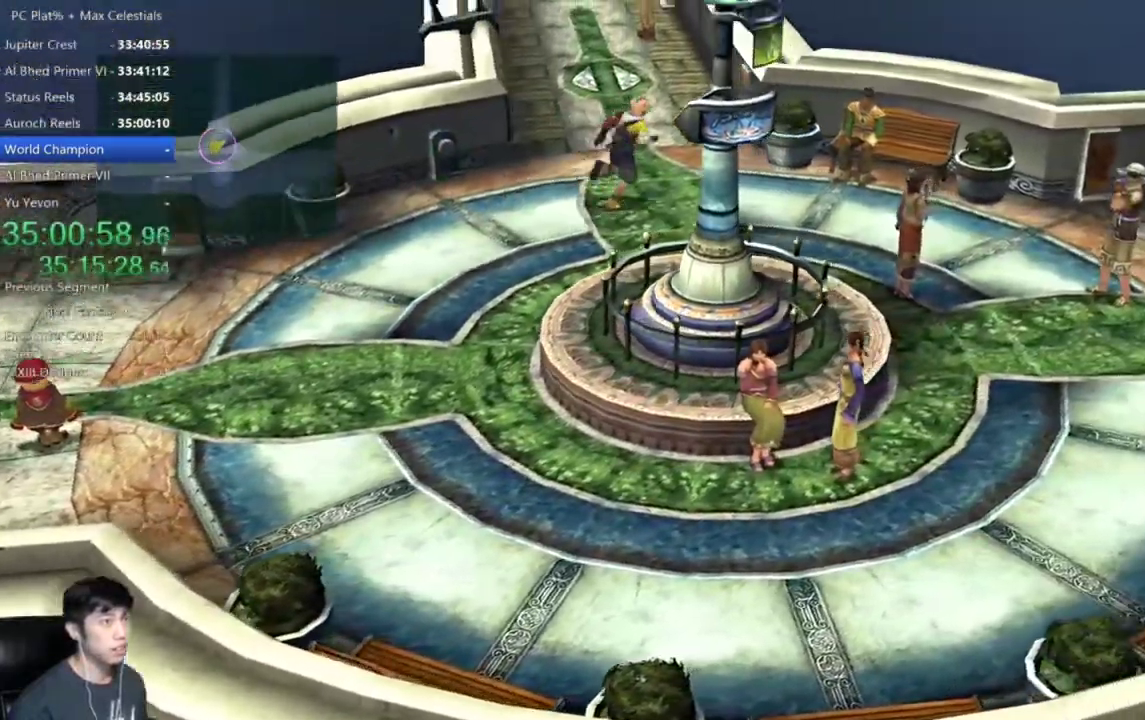
{"buttons": [], "left_stick": "up-right", "right_stick": "center", "events": []}
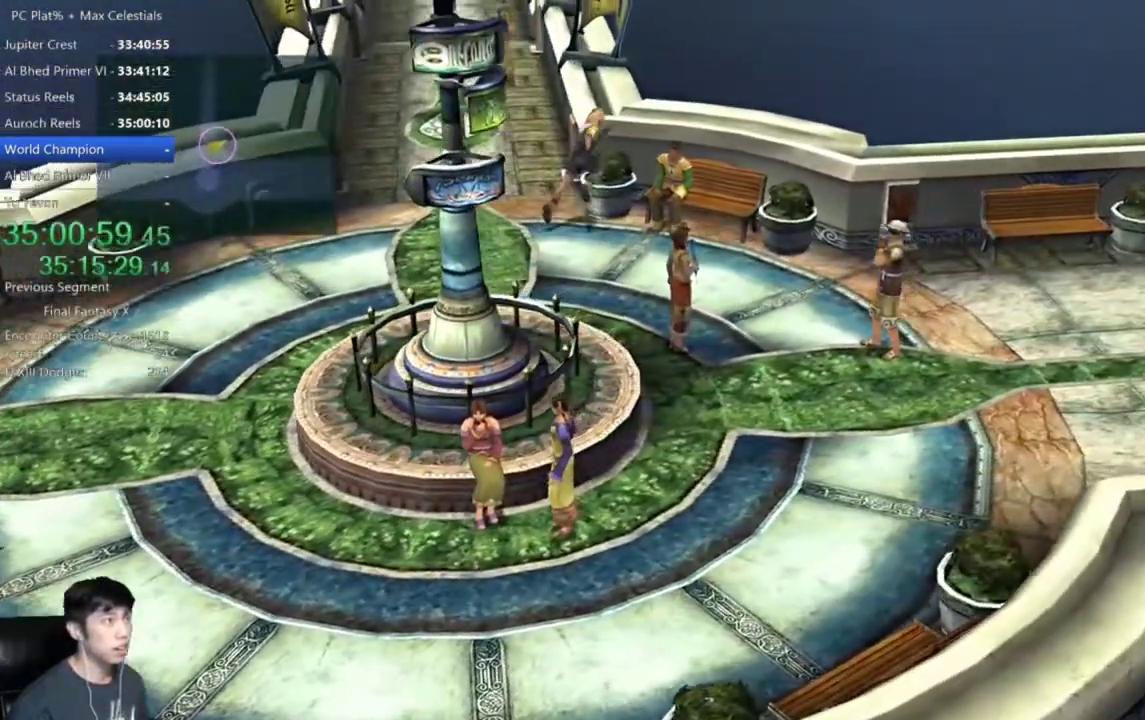
{"buttons": ["X"], "left_stick": "up-right", "right_stick": "center", "events": [[234, "left_stick", "down-right"], [334, "X", "down"], [368, "left_stick", "up-right"]]}
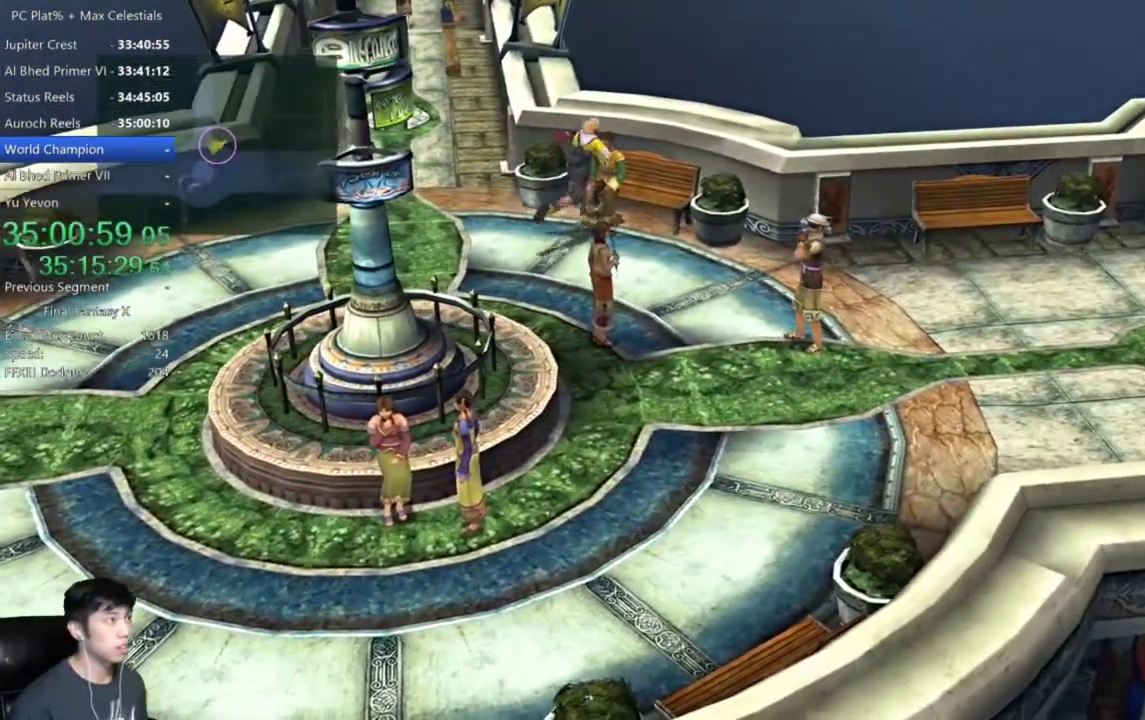
{"buttons": [], "left_stick": "right", "right_stick": "center", "events": [[100, "left_stick", "center"], [133, "X", "up"], [234, "X", "down"], [267, "left_stick", "right"], [300, "X", "up"], [400, "X", "down"], [467, "X", "up"]]}
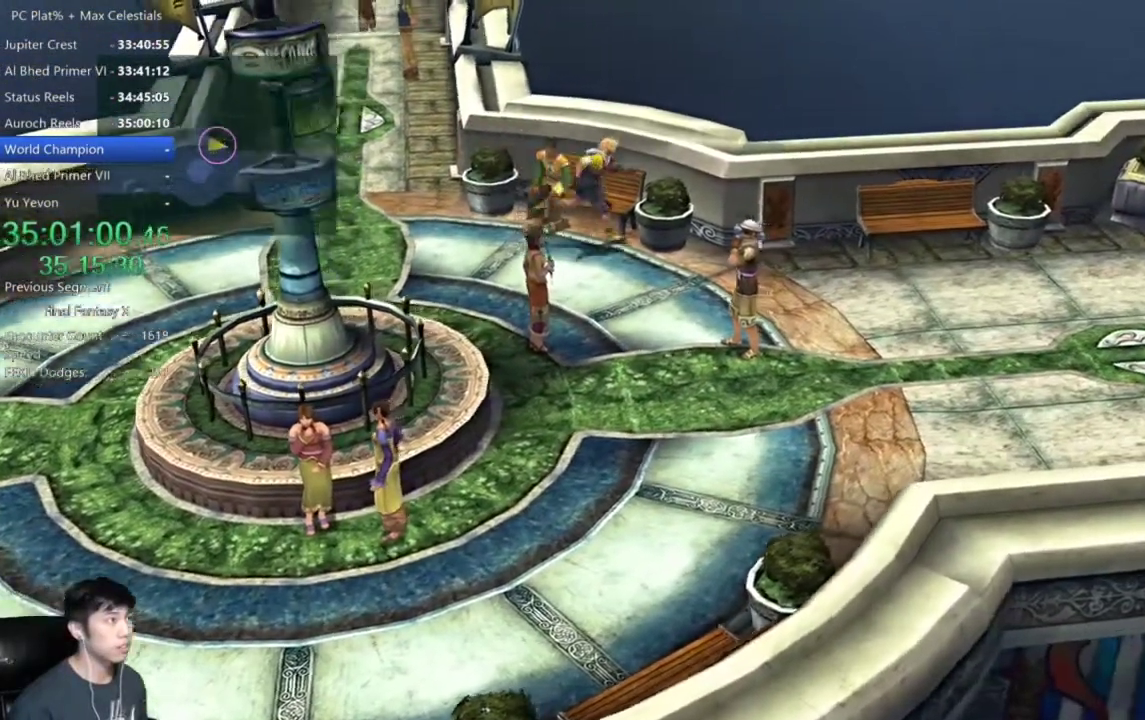
{"buttons": [], "left_stick": "down-right", "right_stick": "center", "events": [[267, "left_stick", "down-right"]]}
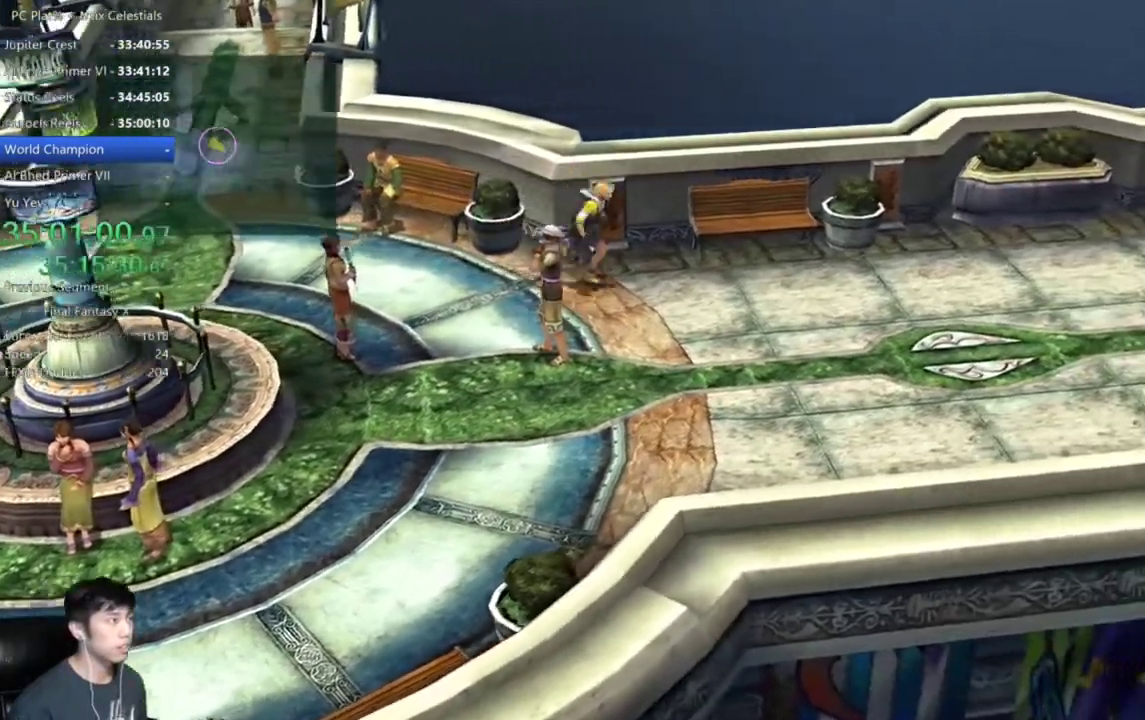
{"buttons": [], "left_stick": "right", "right_stick": "center", "events": [[33, "left_stick", "right"]]}